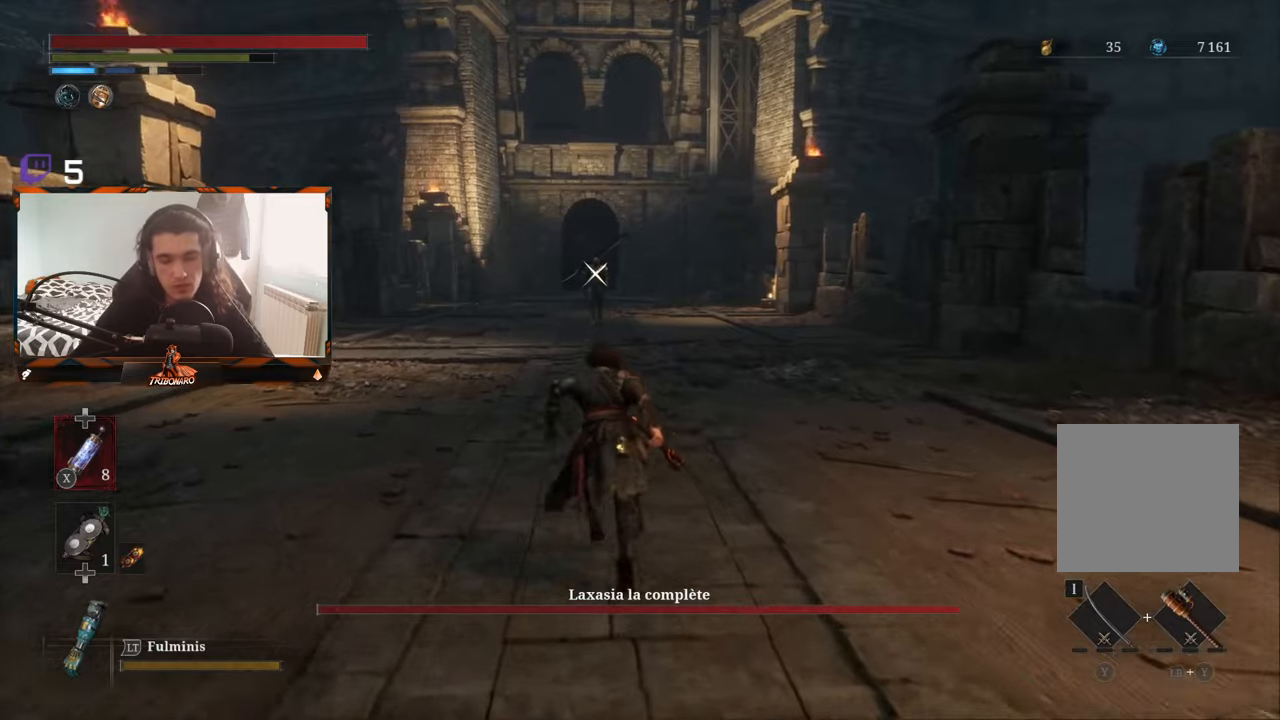
Gameplay with a controller (Xbox layout); each line is a JSON object with the inputs held at the frame after it. "events" lists button and stick changes between this image and that frame as [ms after this image, input, new state], when the widget could be followed in between.
{"buttons": ["B"], "left_stick": "up", "right_stick": "center", "events": []}
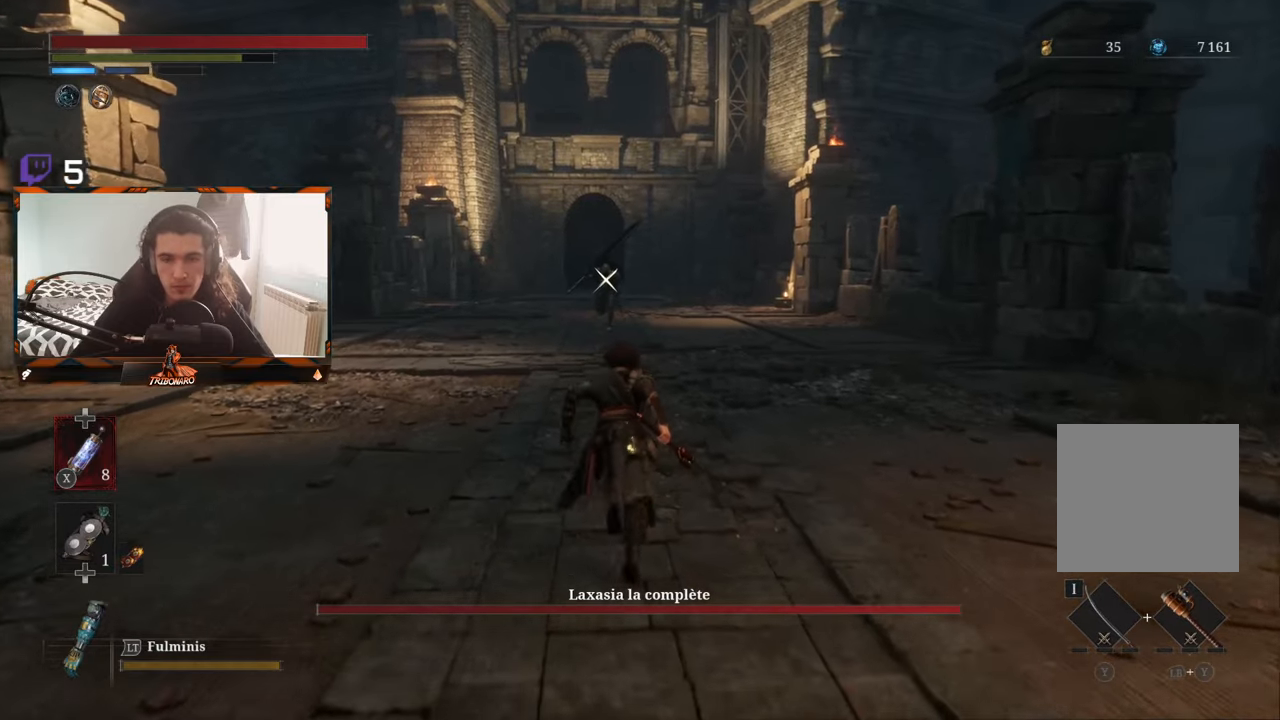
{"buttons": ["B"], "left_stick": "up", "right_stick": "center", "events": []}
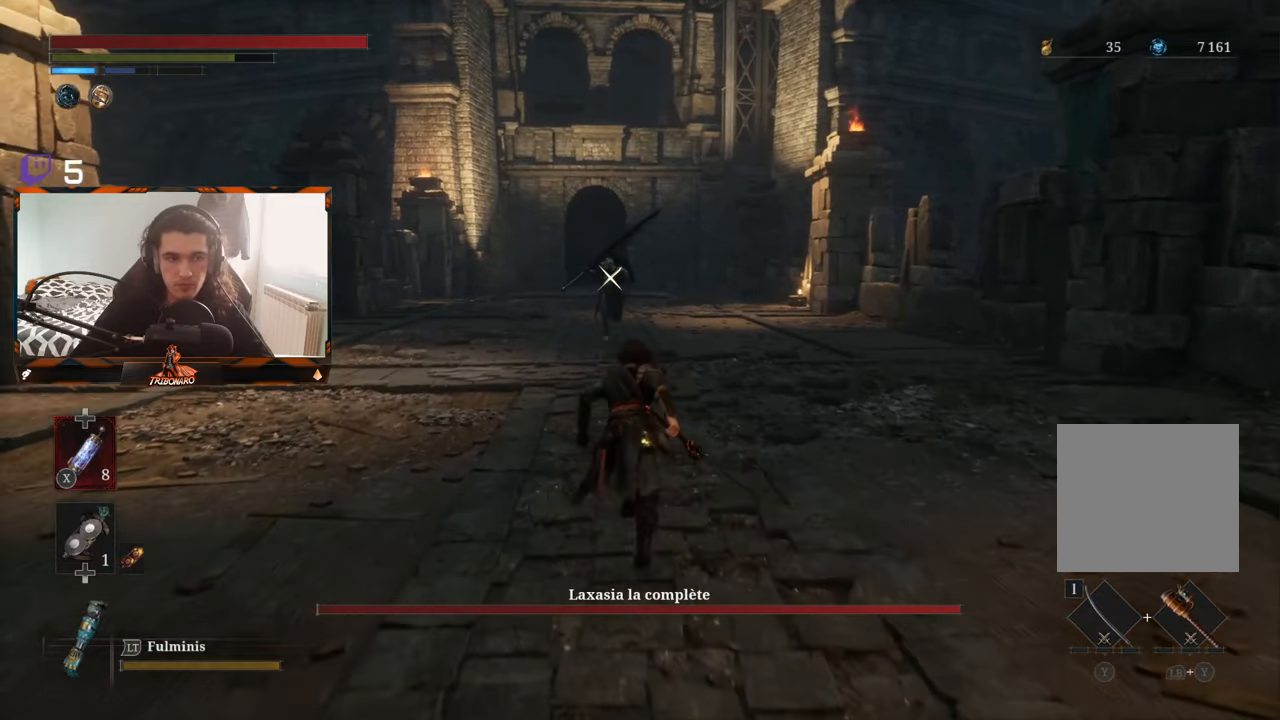
{"buttons": [], "left_stick": "up", "right_stick": "center", "events": [[217, "B", "up"]]}
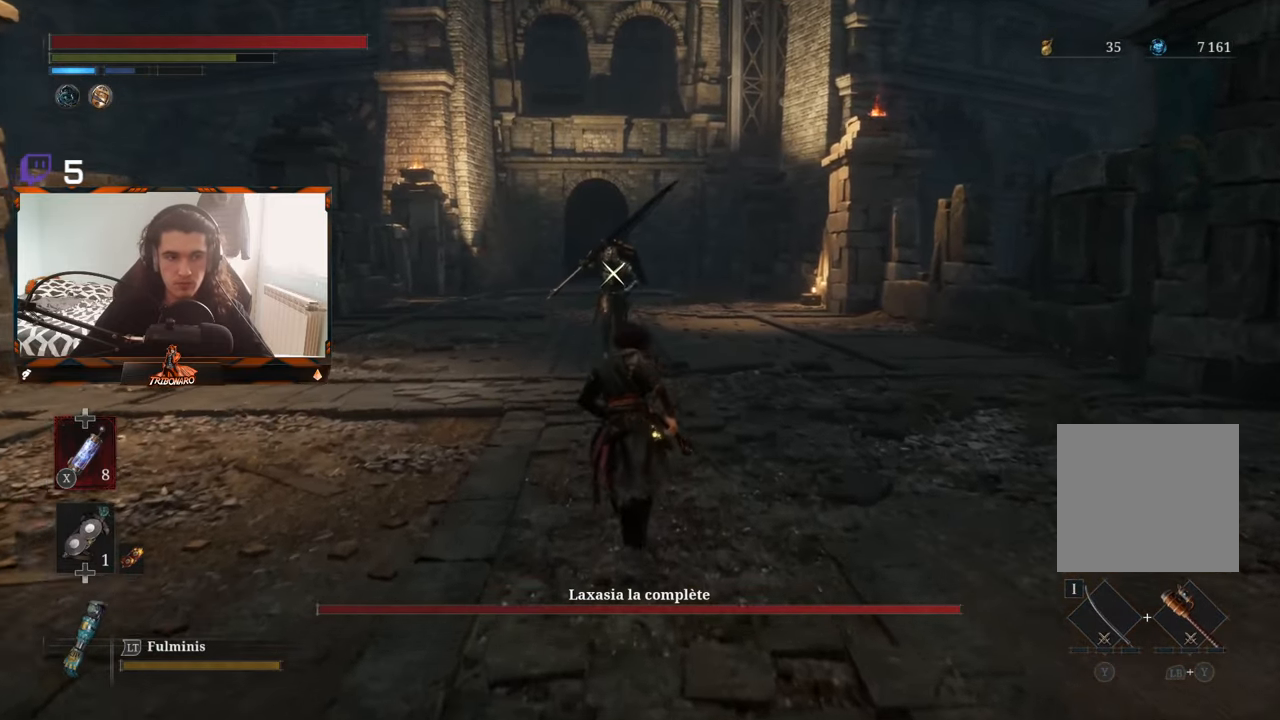
{"buttons": [], "left_stick": "up", "right_stick": "center", "events": []}
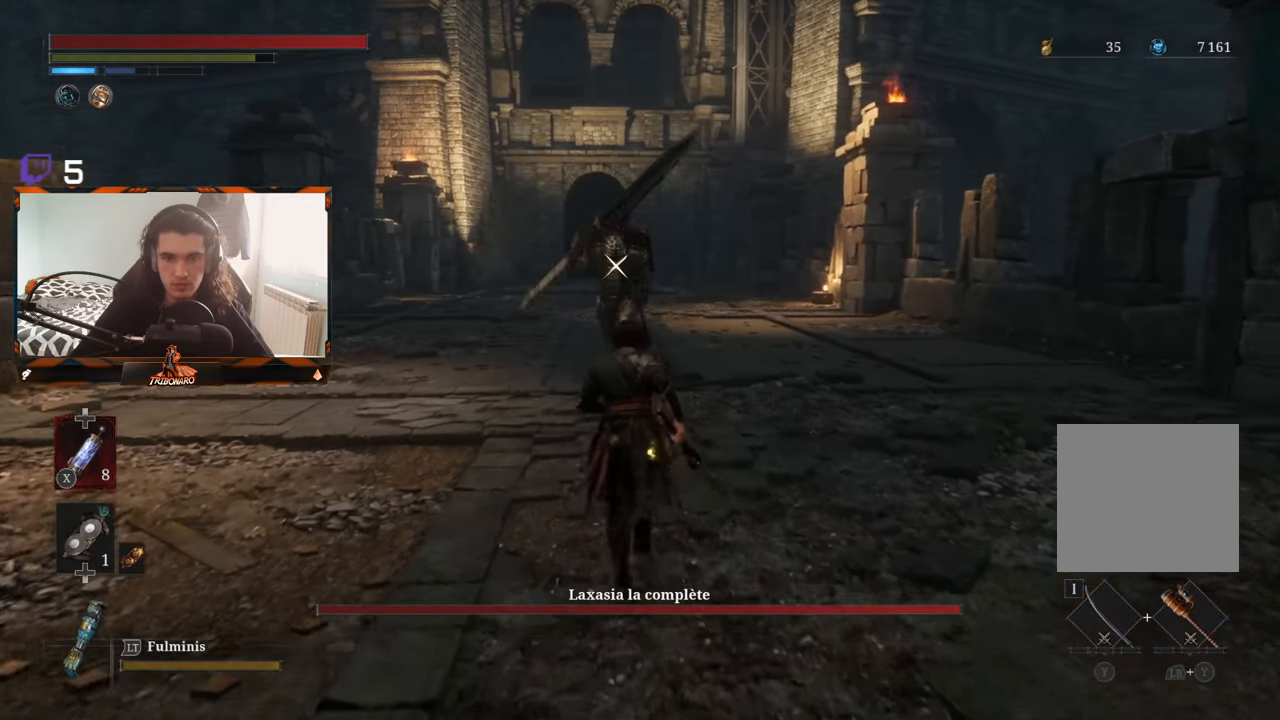
{"buttons": [], "left_stick": "center", "right_stick": "center", "events": [[234, "left_stick", "center"]]}
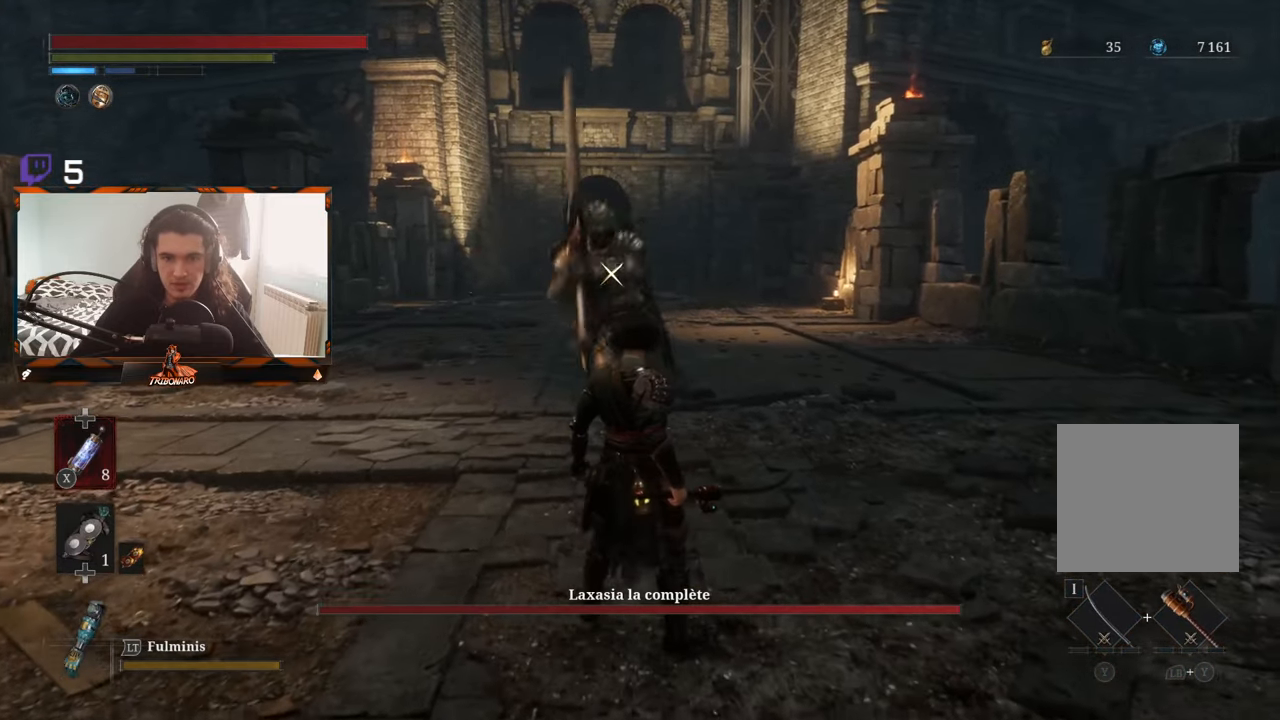
{"buttons": [], "left_stick": "center", "right_stick": "center", "events": []}
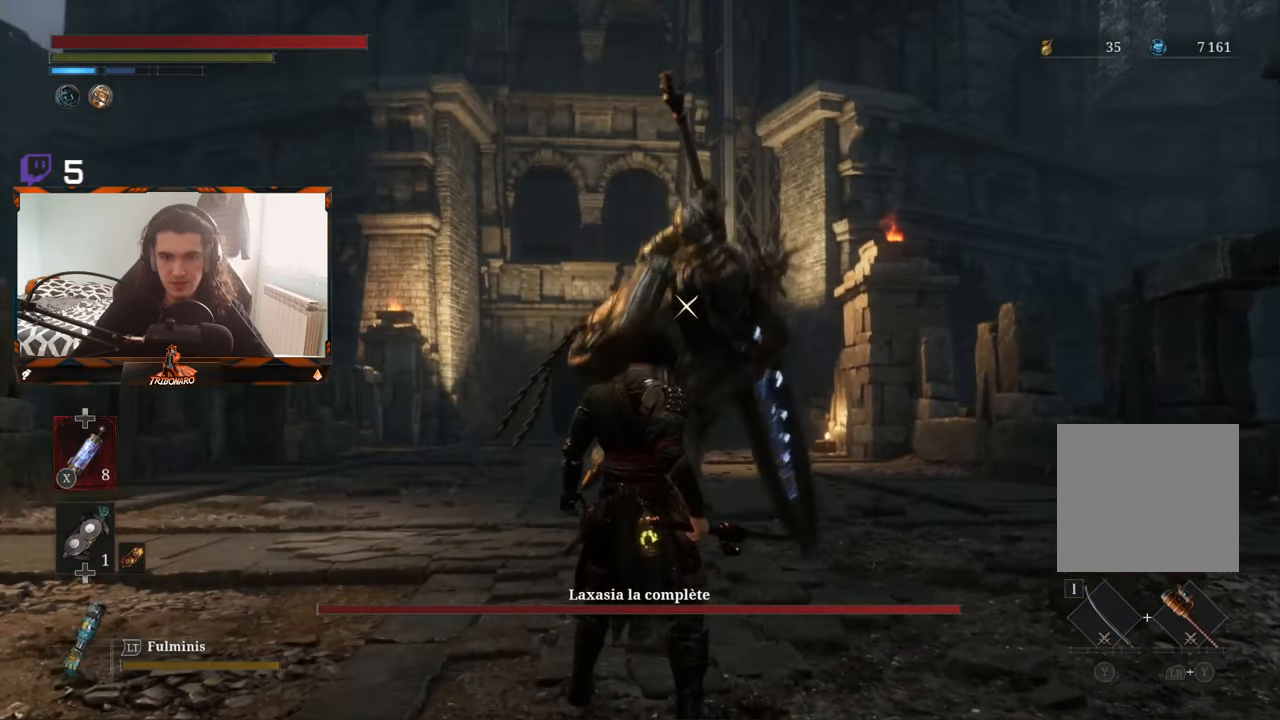
{"buttons": [], "left_stick": "up-left", "right_stick": "center", "events": [[184, "L1", "down"], [317, "L1", "up"], [484, "left_stick", "up-left"]]}
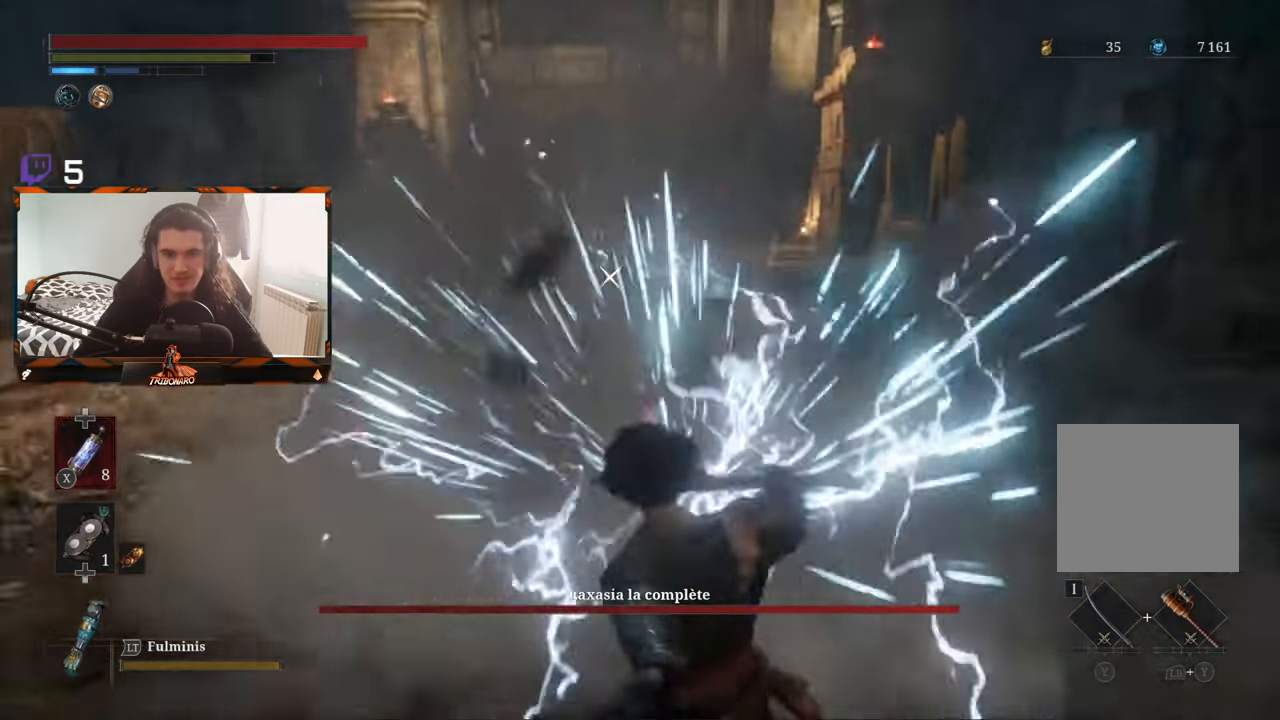
{"buttons": [], "left_stick": "up-left", "right_stick": "center", "events": [[300, "B", "down"], [450, "B", "up"]]}
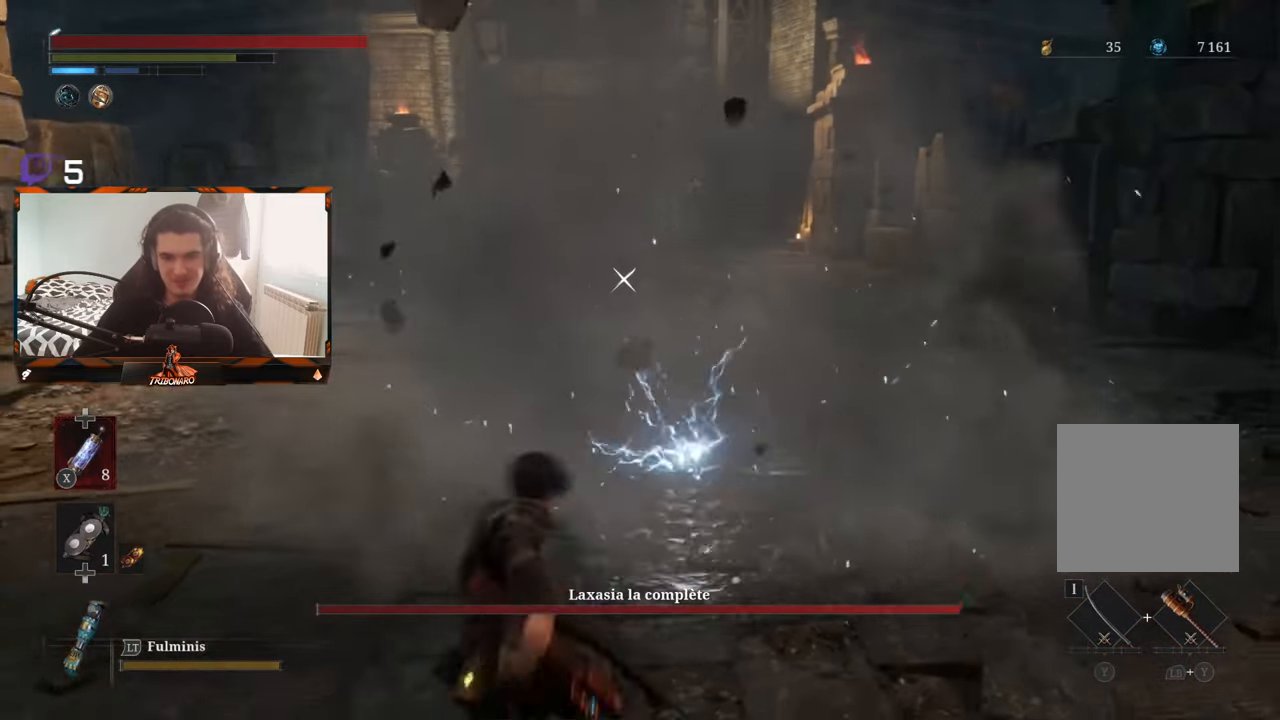
{"buttons": ["B"], "left_stick": "up", "right_stick": "center", "events": [[367, "B", "down"], [484, "left_stick", "up"]]}
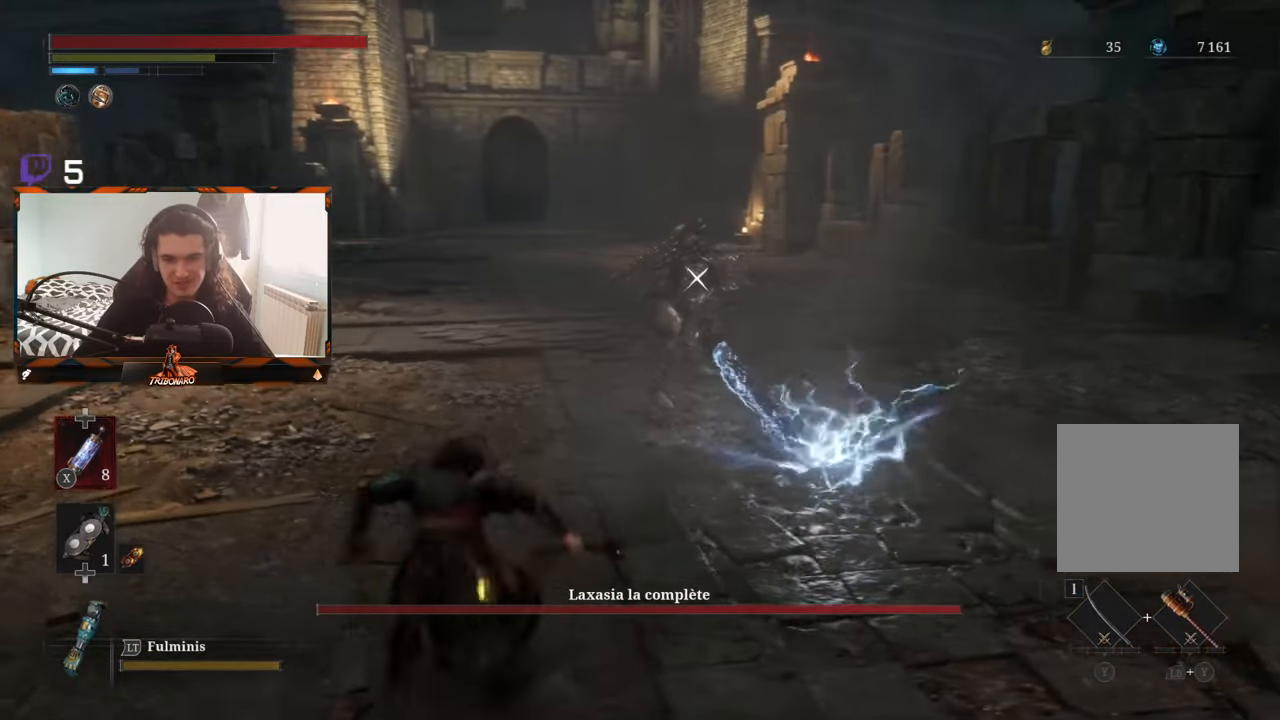
{"buttons": [], "left_stick": "up", "right_stick": "center", "events": [[17, "B", "up"]]}
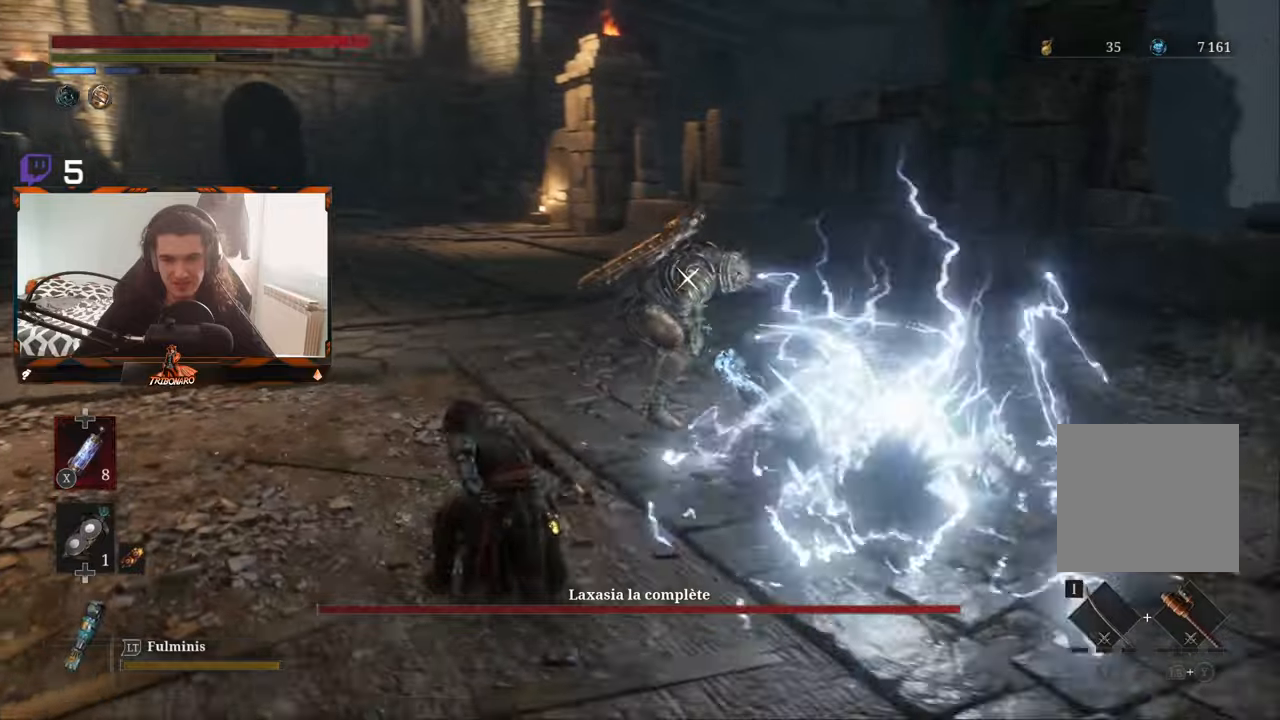
{"buttons": [], "left_stick": "up", "right_stick": "center", "events": []}
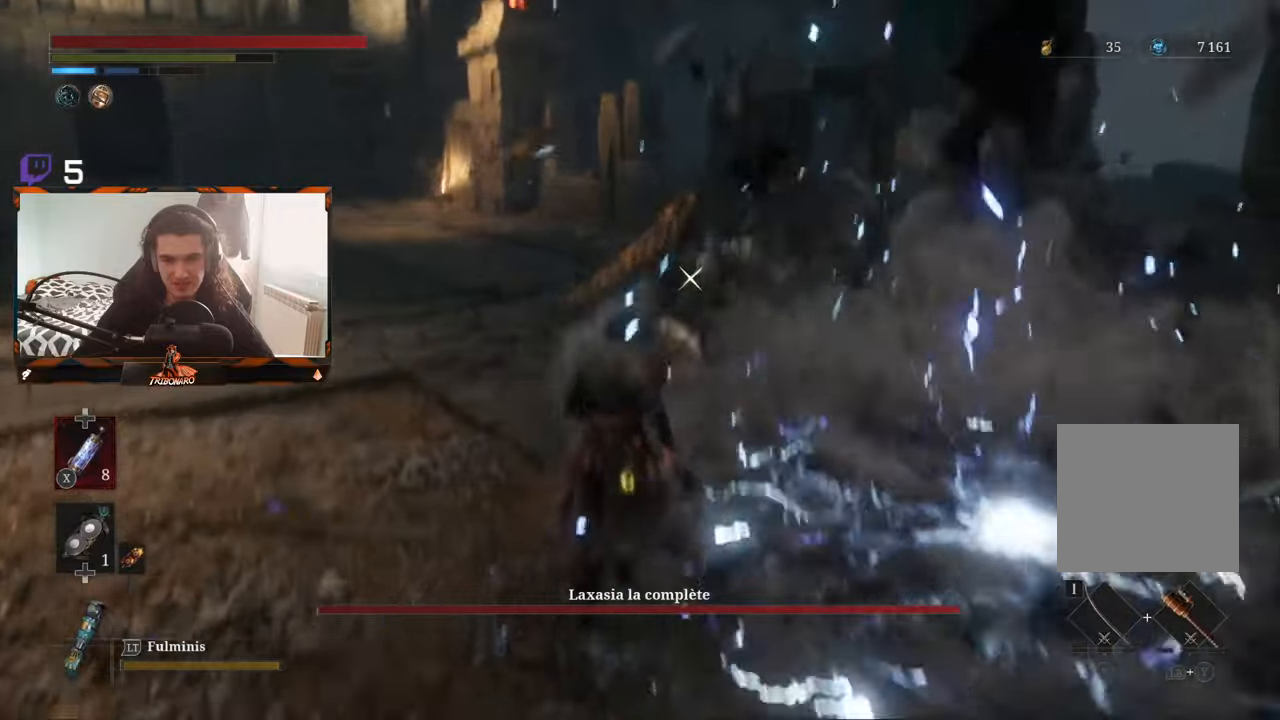
{"buttons": [], "left_stick": "center", "right_stick": "center", "events": [[16, "R1", "down"], [116, "R1", "up"], [133, "left_stick", "center"]]}
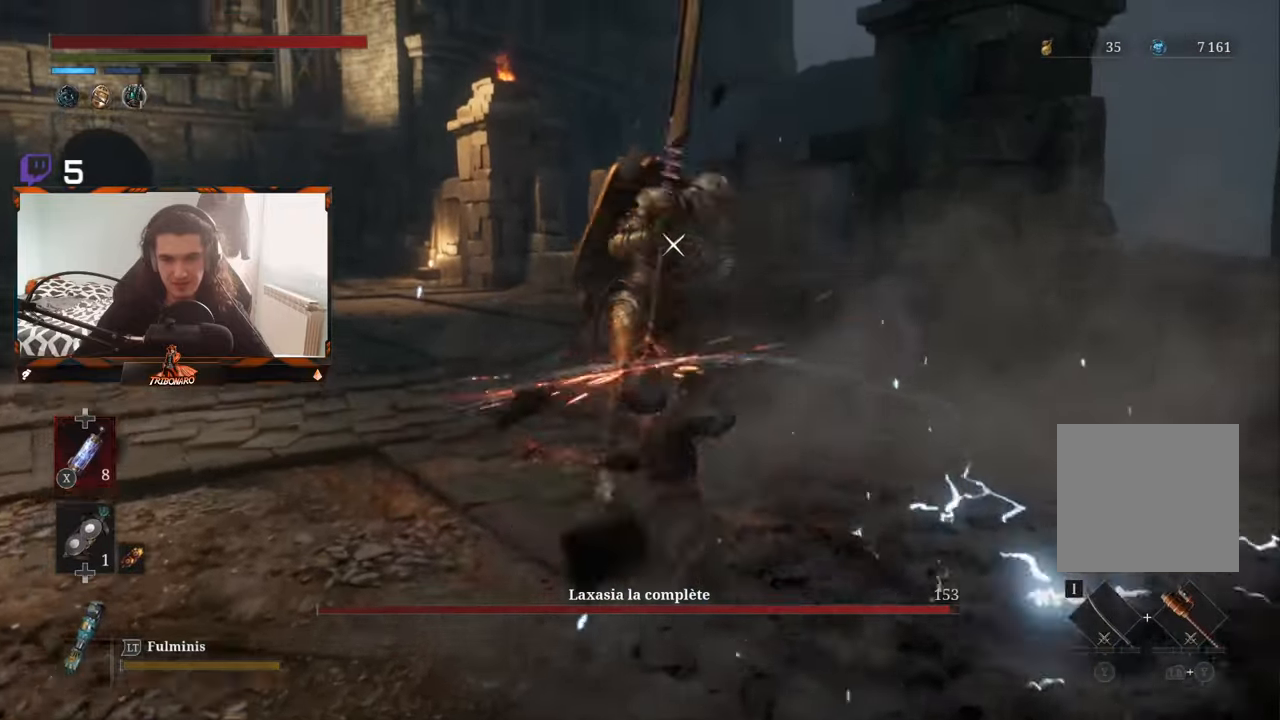
{"buttons": [], "left_stick": "center", "right_stick": "center", "events": [[233, "R1", "down"], [383, "R1", "up"]]}
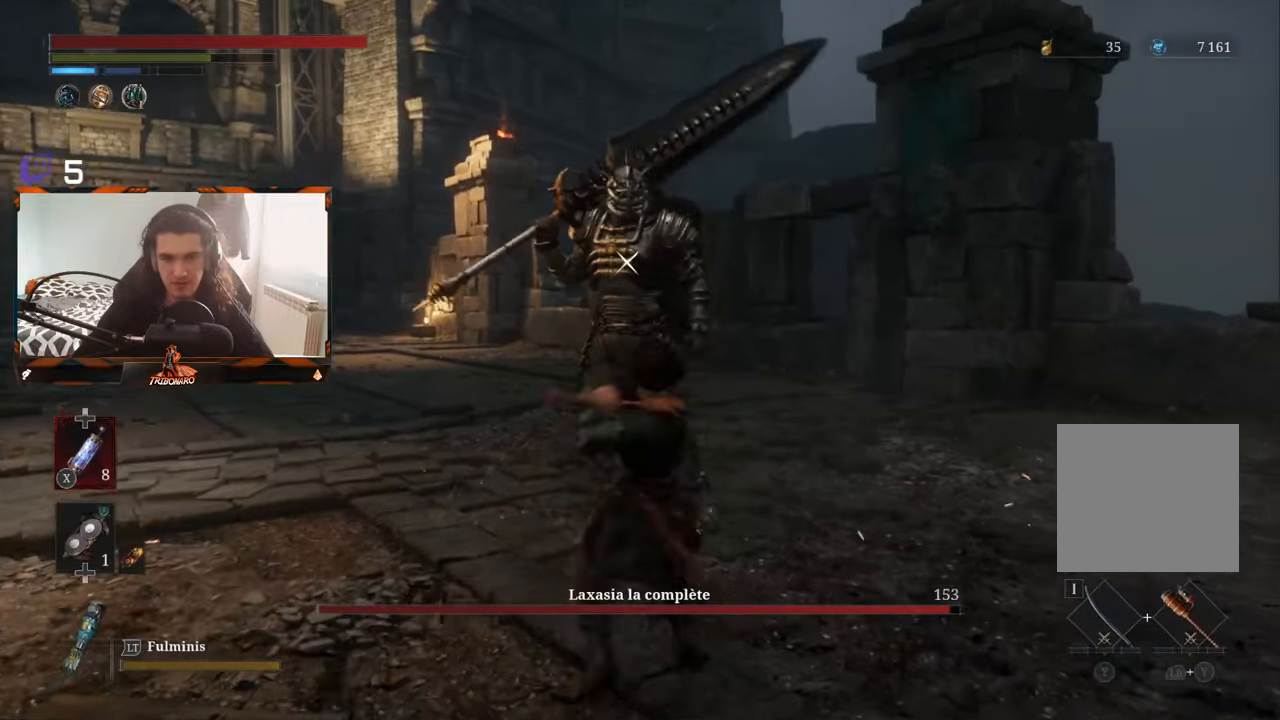
{"buttons": ["R1"], "left_stick": "center", "right_stick": "center", "events": [[500, "R1", "down"]]}
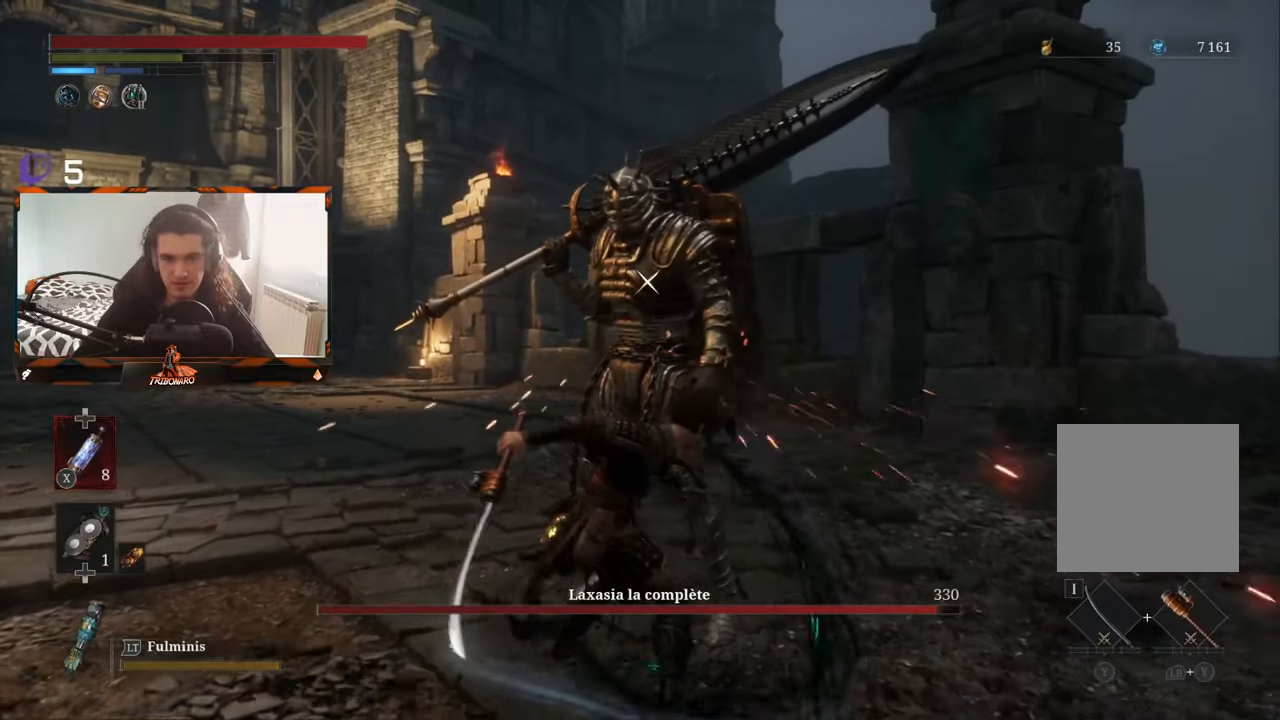
{"buttons": [], "left_stick": "center", "right_stick": "center", "events": [[200, "R1", "up"]]}
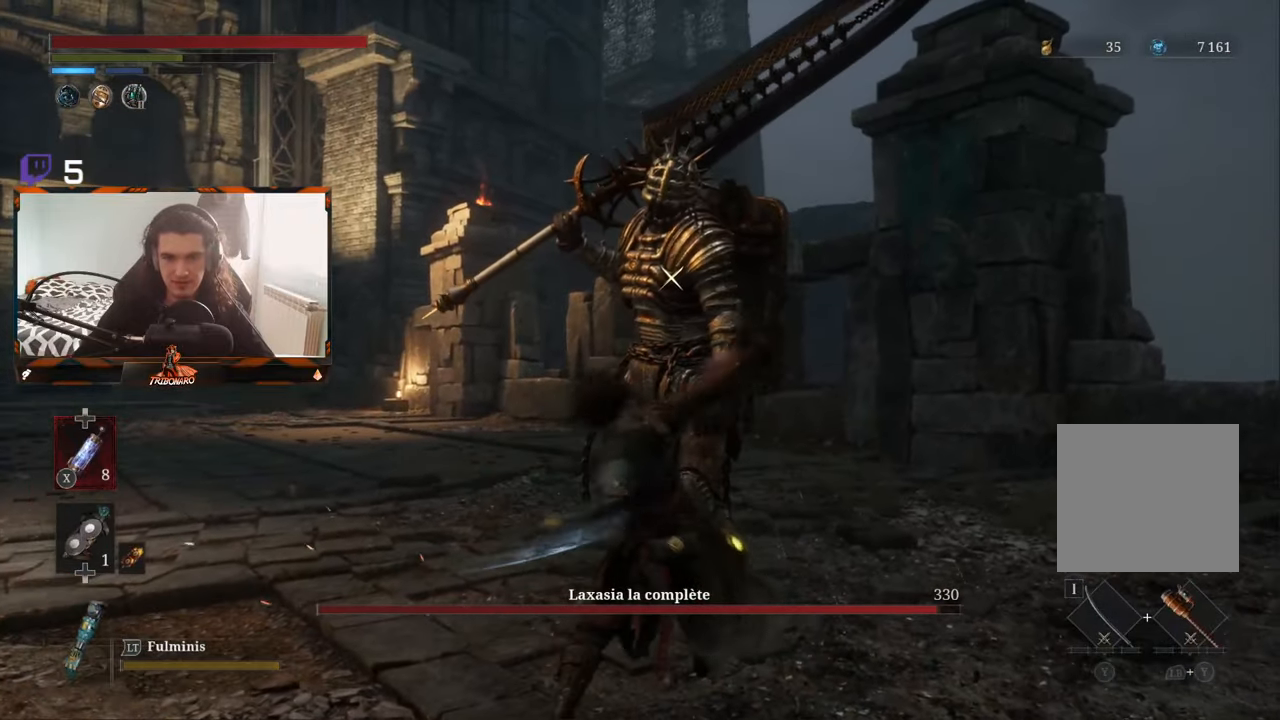
{"buttons": ["R1"], "left_stick": "center", "right_stick": "center", "events": [[450, "R1", "down"]]}
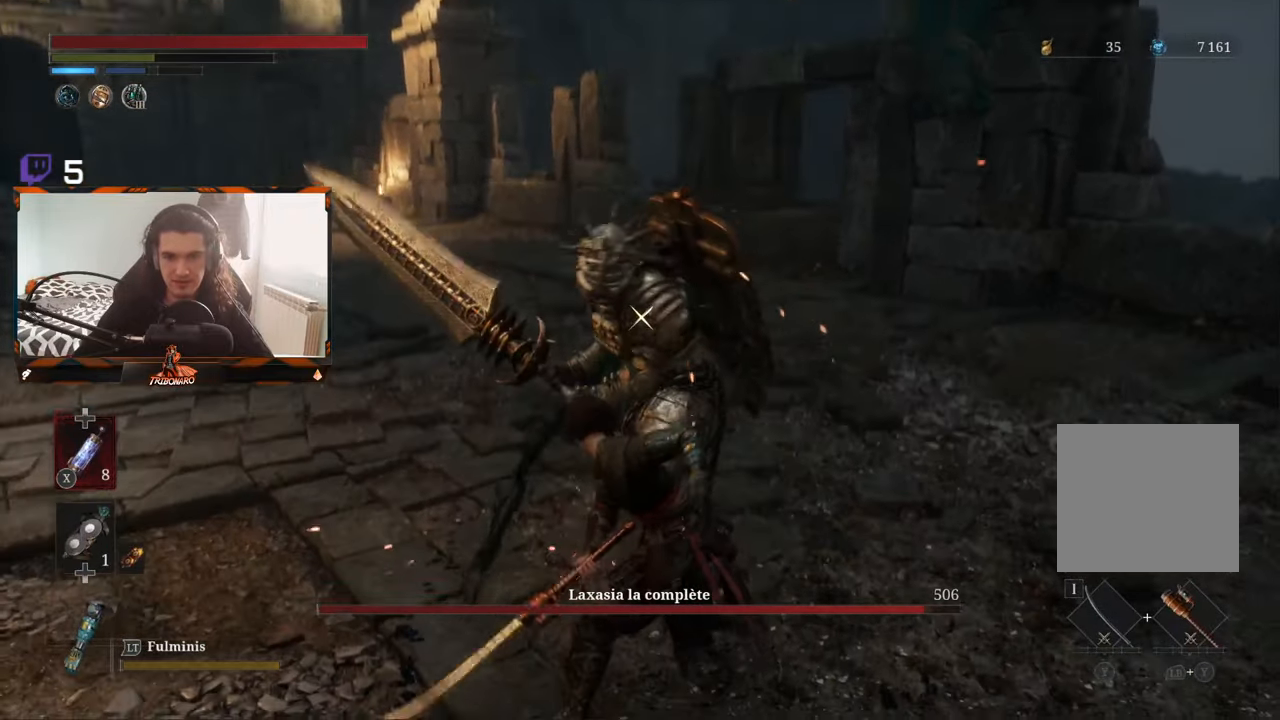
{"buttons": [], "left_stick": "center", "right_stick": "center", "events": [[33, "R1", "up"]]}
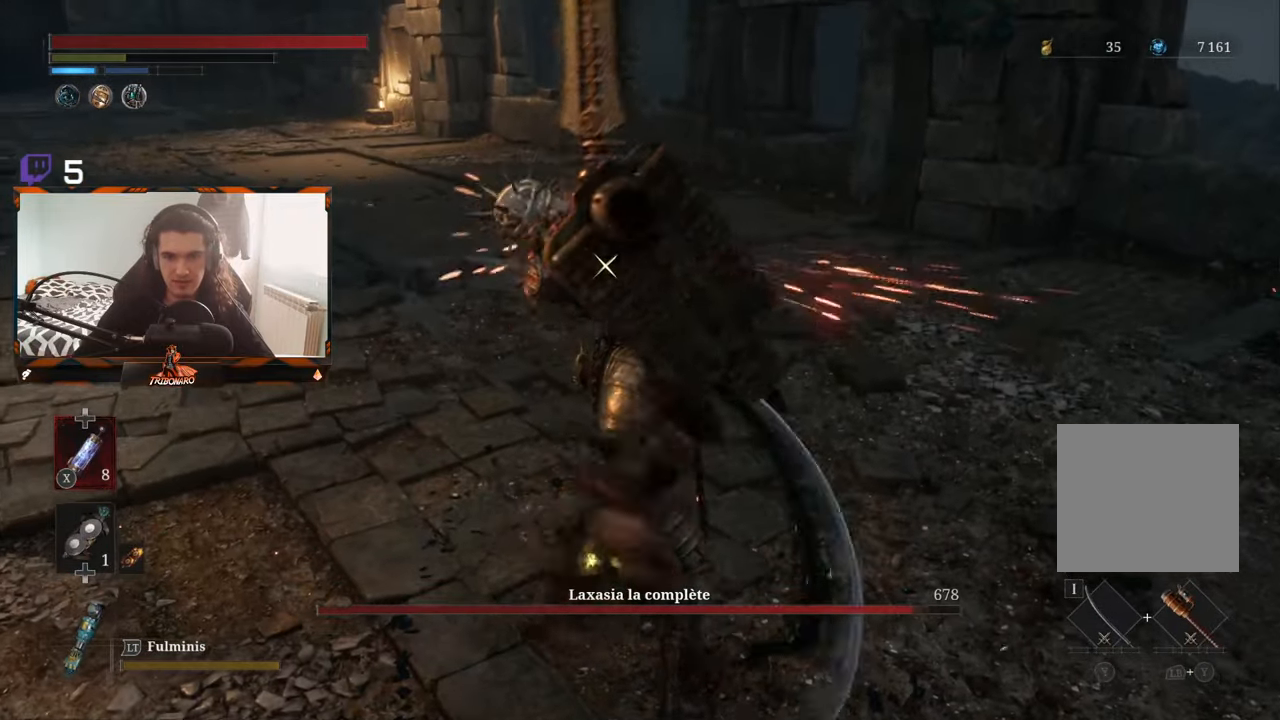
{"buttons": ["L1"], "left_stick": "center", "right_stick": "center", "events": [[416, "L1", "down"]]}
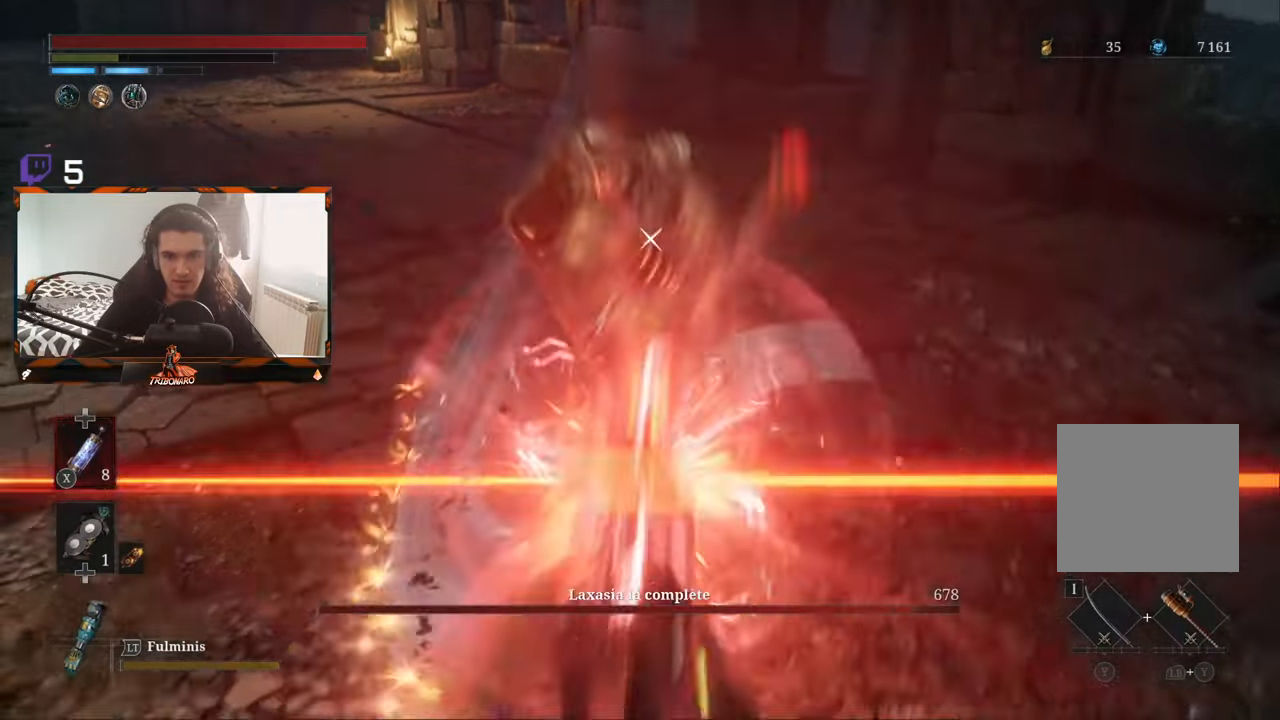
{"buttons": [], "left_stick": "center", "right_stick": "center", "events": [[66, "L1", "up"]]}
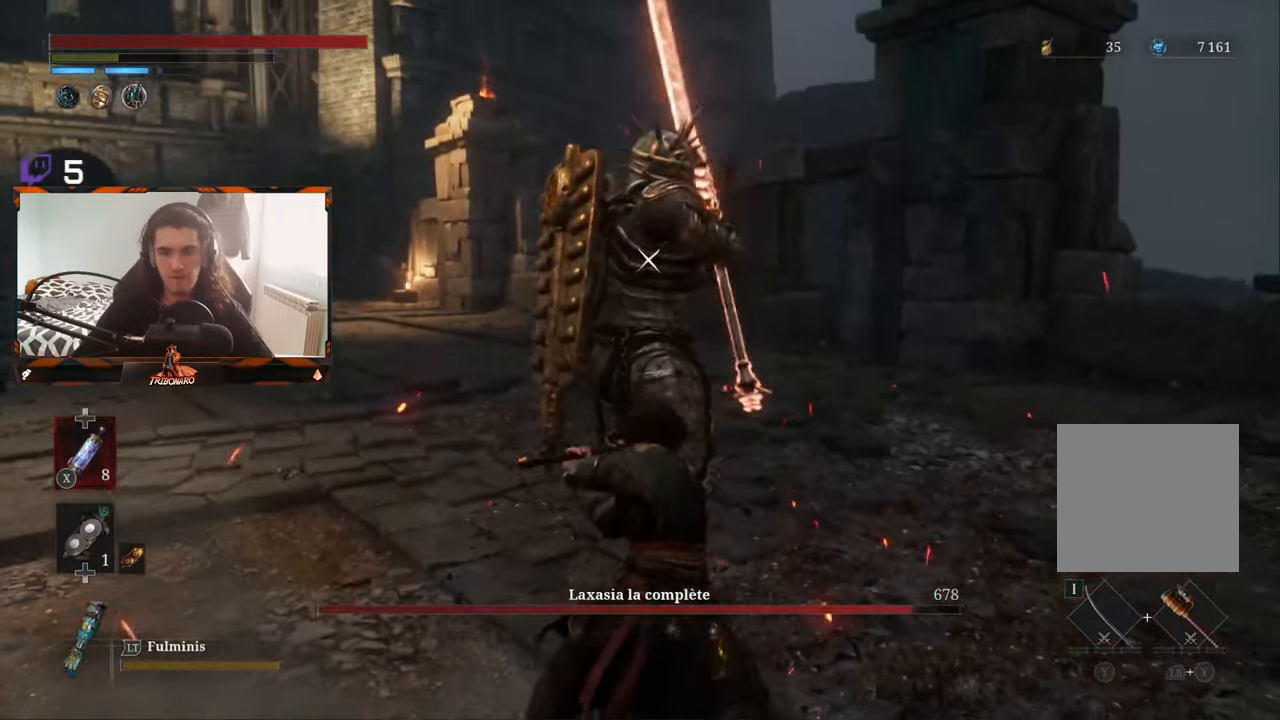
{"buttons": [], "left_stick": "center", "right_stick": "center", "events": []}
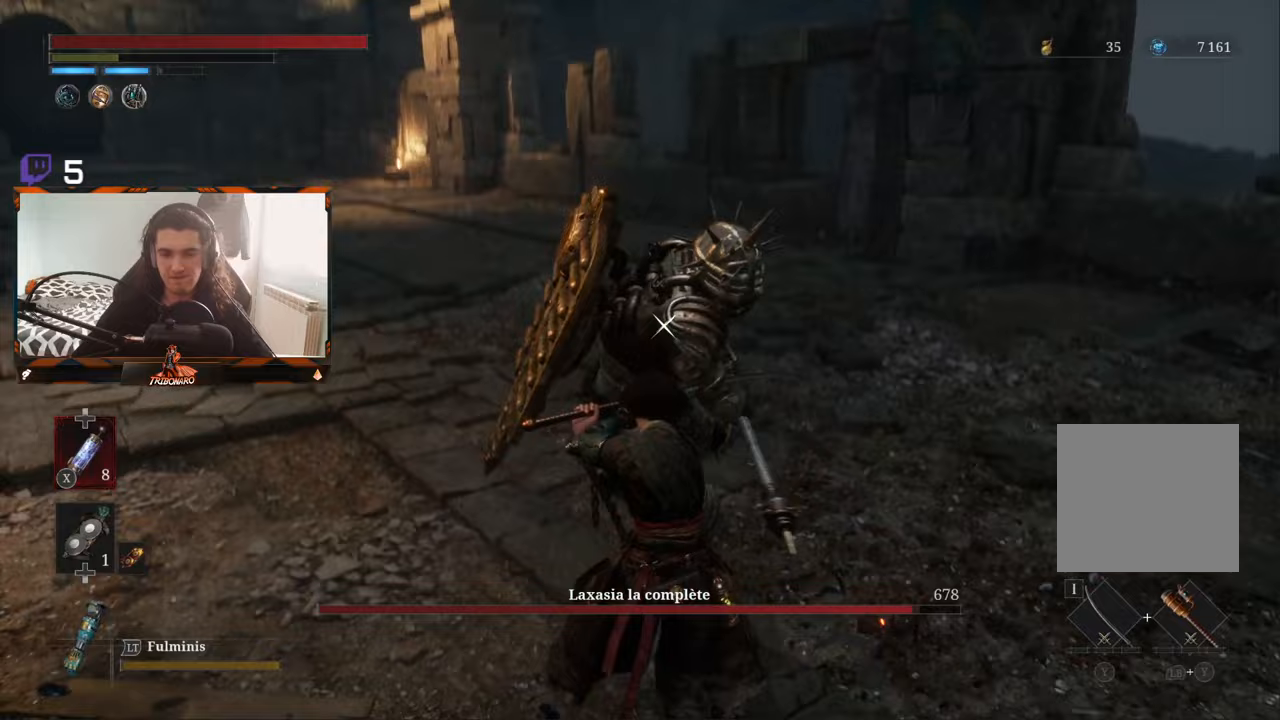
{"buttons": [], "left_stick": "center", "right_stick": "center", "events": [[283, "L1", "down"], [467, "L1", "up"]]}
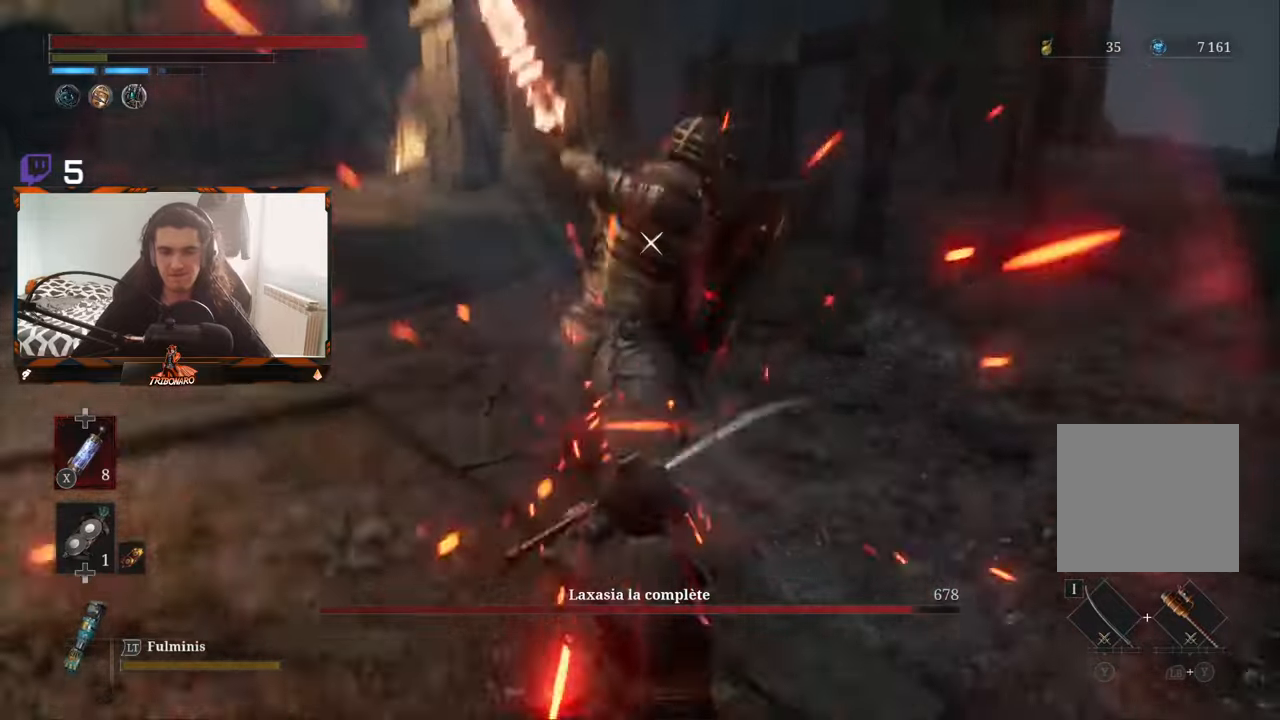
{"buttons": ["L1"], "left_stick": "center", "right_stick": "center", "events": [[383, "L1", "down"]]}
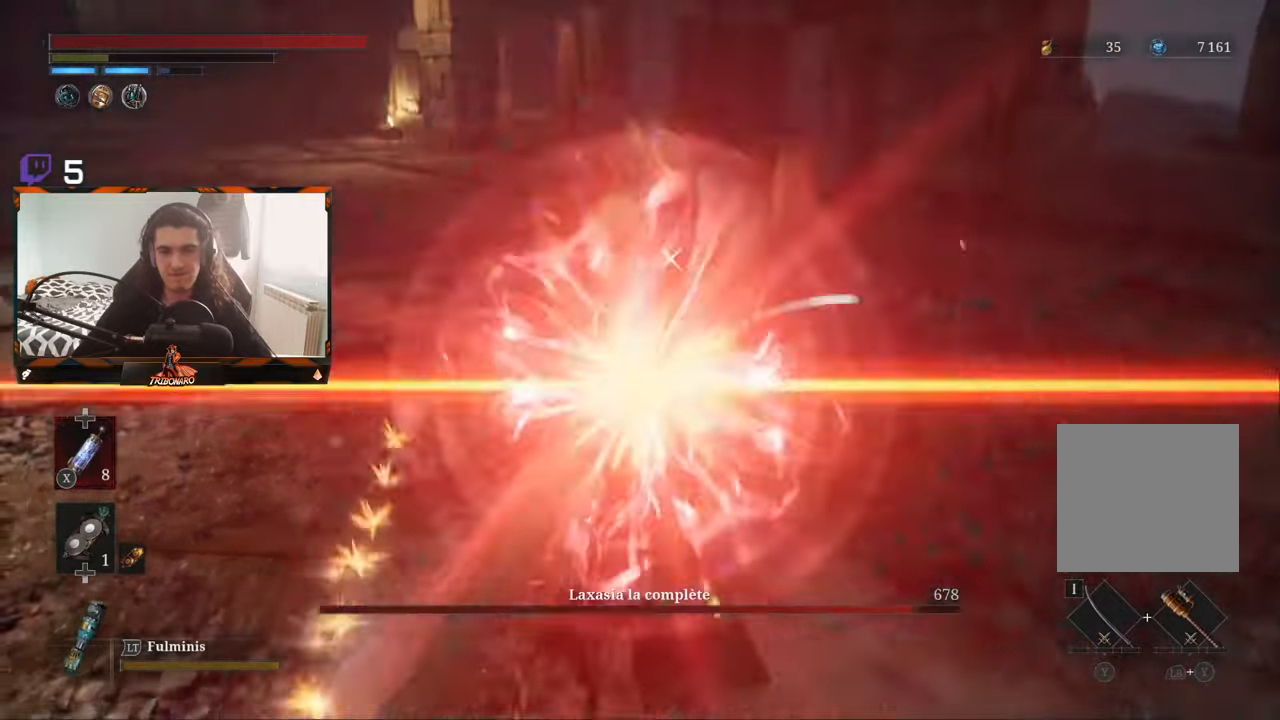
{"buttons": [], "left_stick": "center", "right_stick": "center", "events": [[17, "L1", "up"]]}
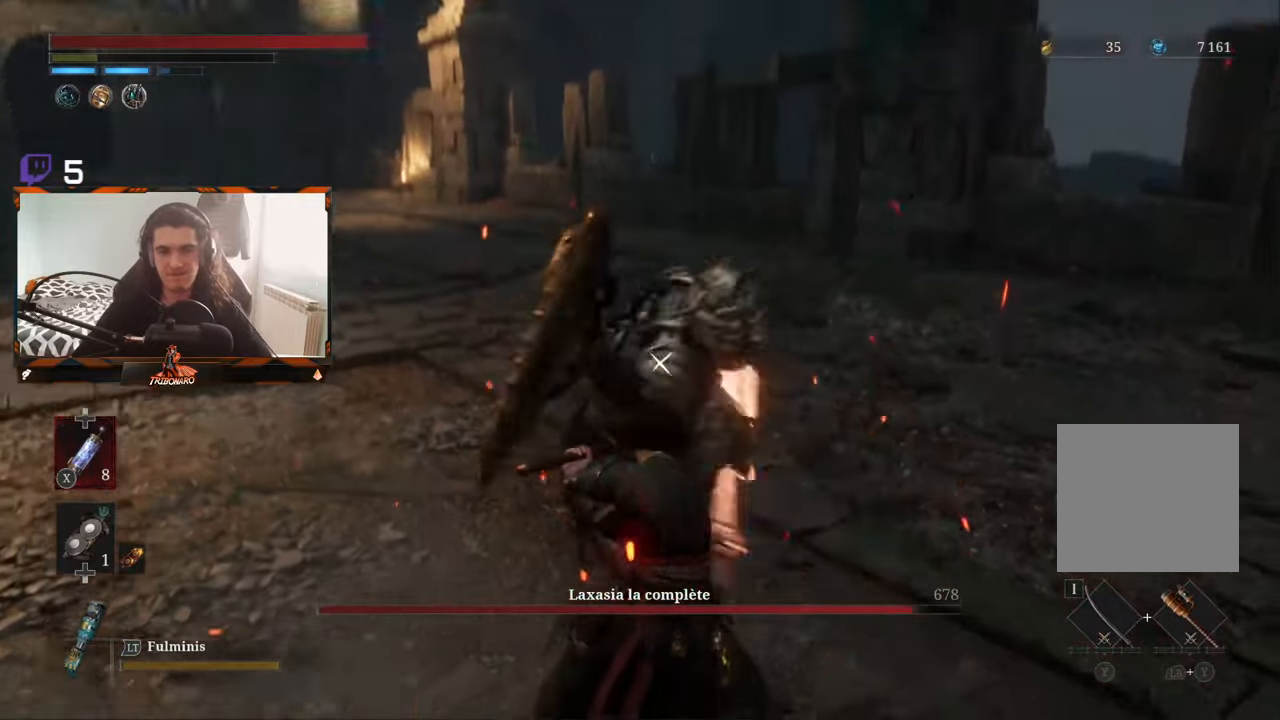
{"buttons": [], "left_stick": "center", "right_stick": "center", "events": [[117, "L1", "down"], [200, "L1", "up"]]}
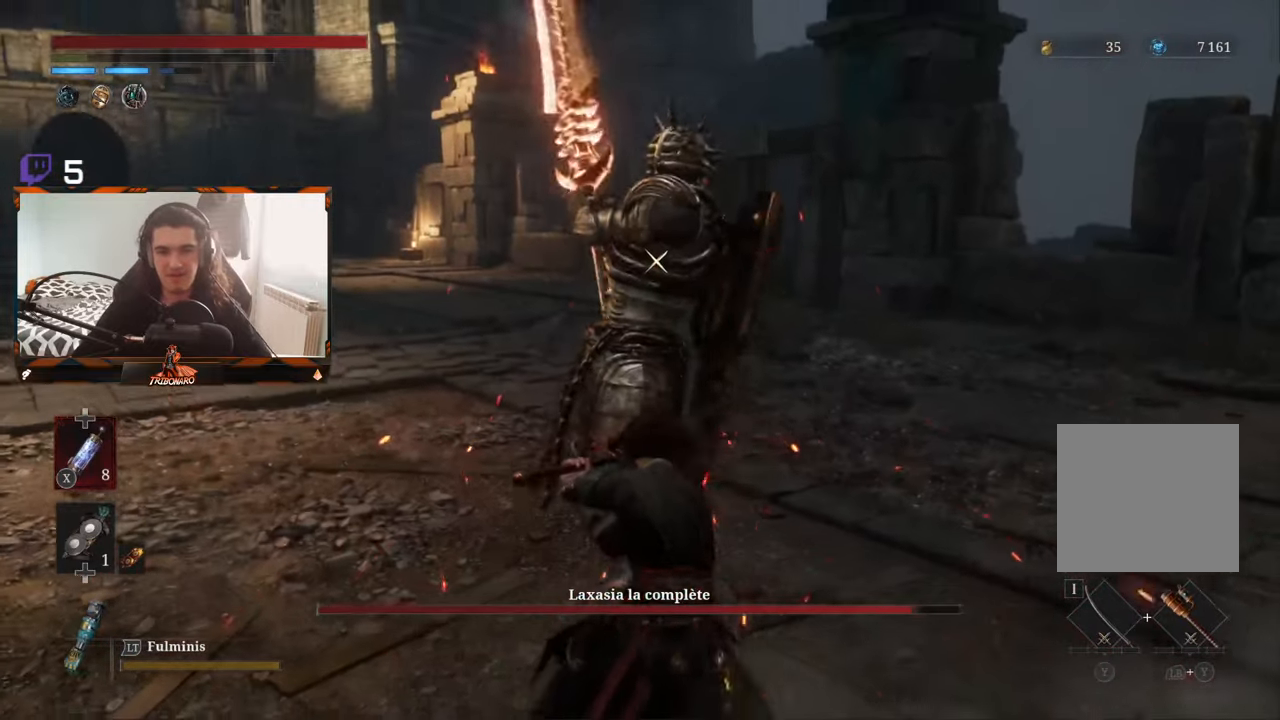
{"buttons": [], "left_stick": "center", "right_stick": "center", "events": []}
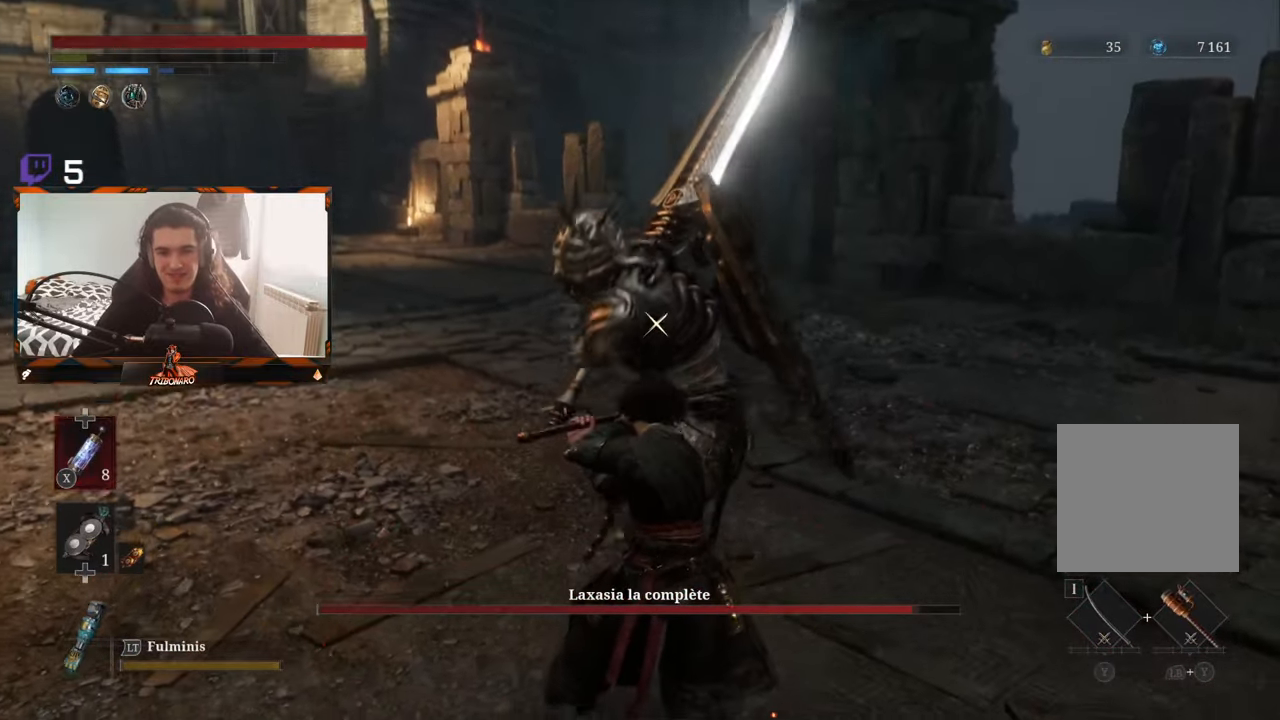
{"buttons": ["L1"], "left_stick": "center", "right_stick": "center", "events": [[383, "L1", "down"]]}
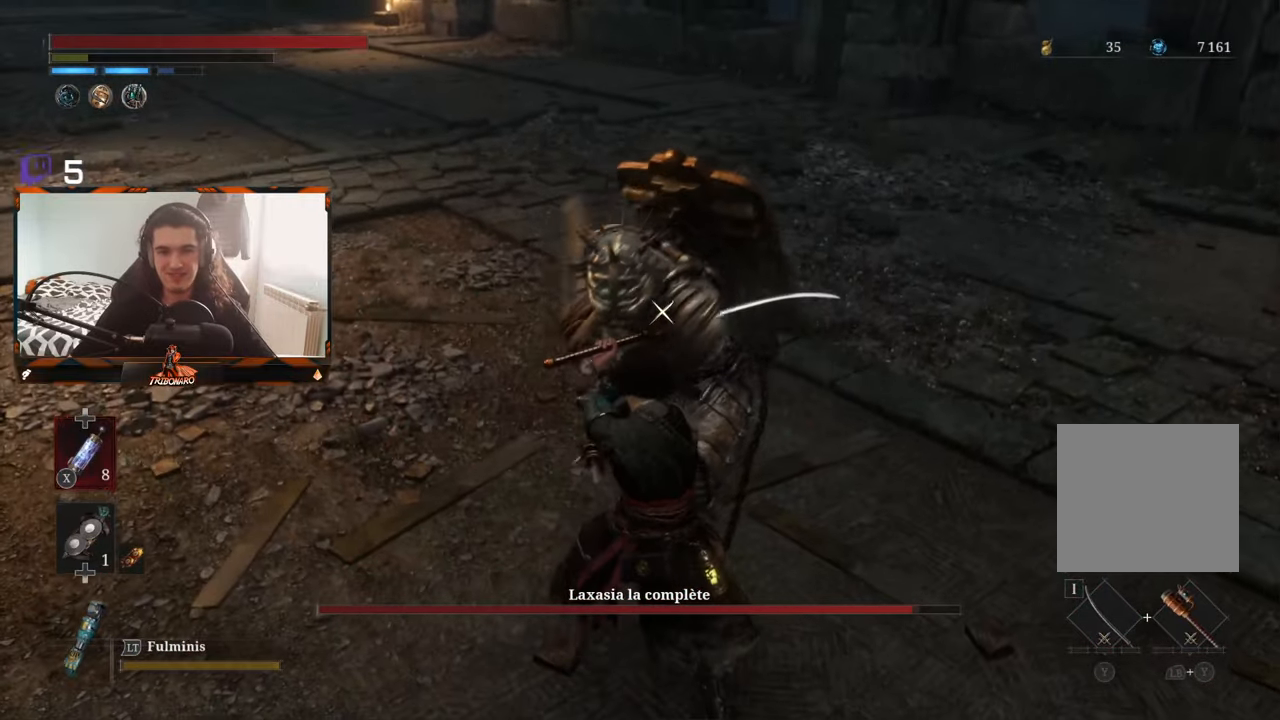
{"buttons": ["L1"], "left_stick": "center", "right_stick": "center", "events": [[117, "L1", "up"], [500, "L1", "down"]]}
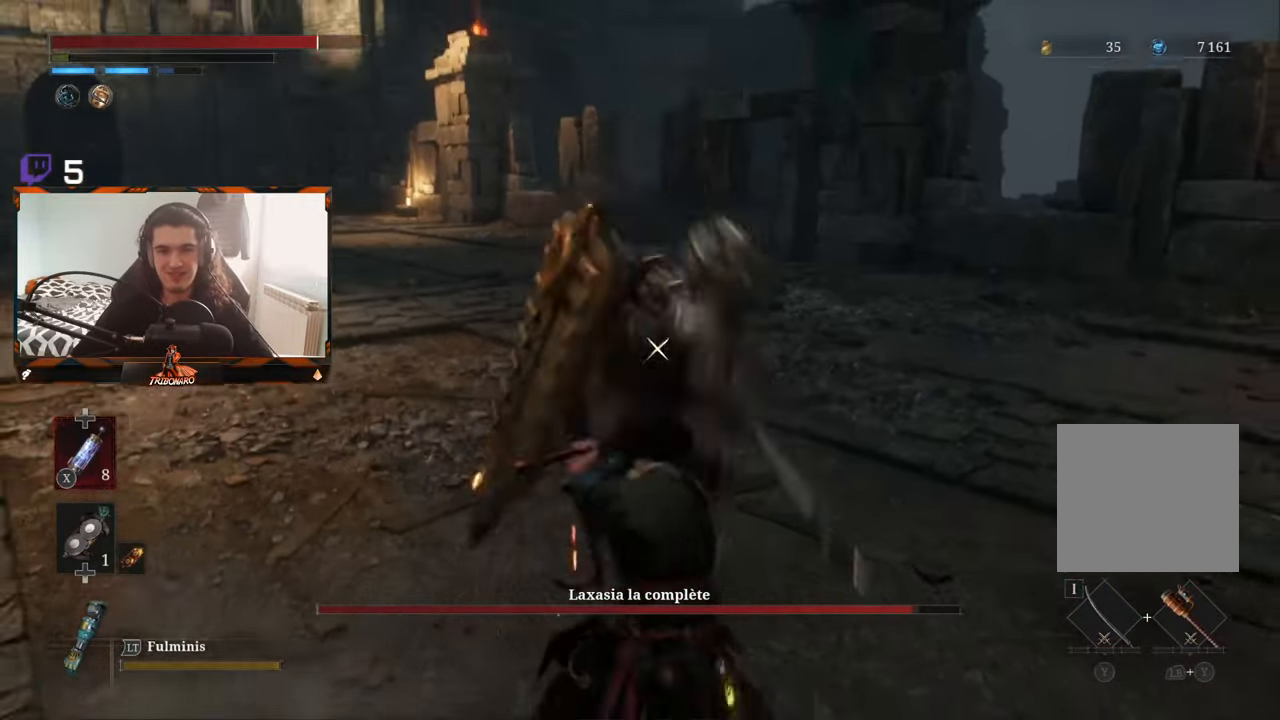
{"buttons": [], "left_stick": "center", "right_stick": "center", "events": [[117, "L1", "up"]]}